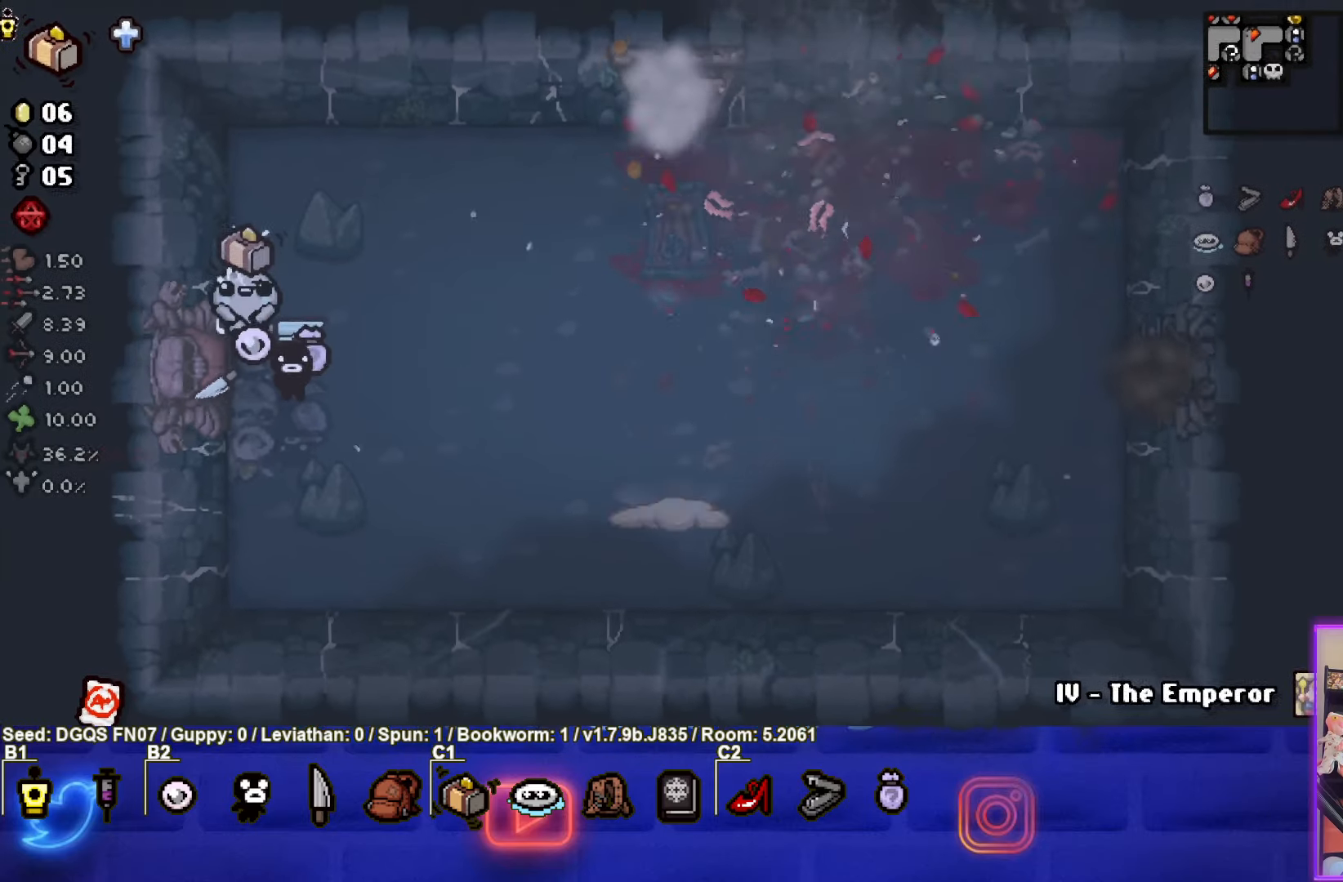
Gameplay with a controller (PlayStation layout); each line is a JSON object with the inputs held at the frame after it. "events" lists button and stick changes between this image and that frame as [ms after this image, input, new state], when the widget could be followed in between. Not read: right_stick.
{"buttons": [], "left_stick": "right", "events": [[150, "left_stick", "down-right"], [400, "left_stick", "right"]]}
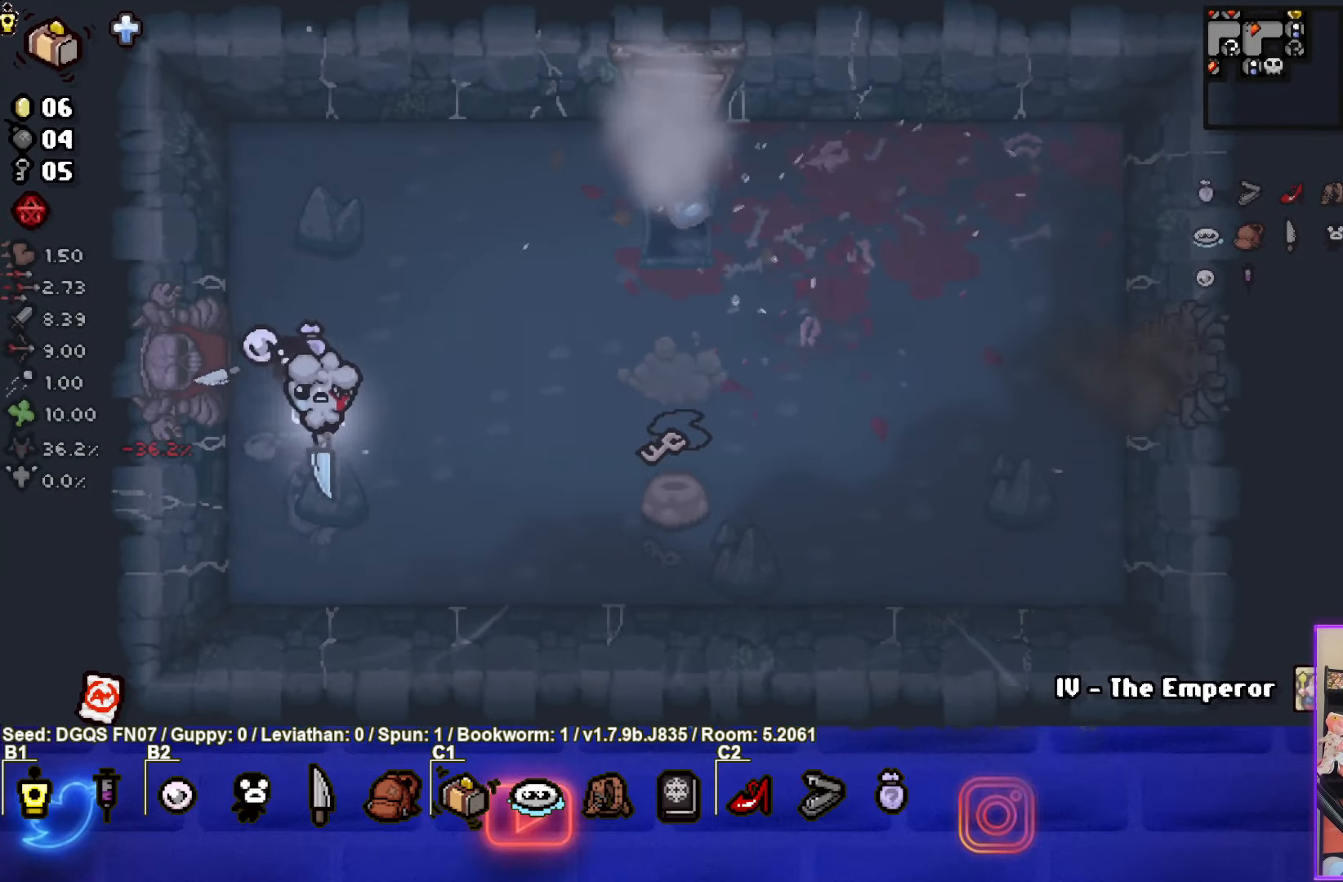
{"buttons": [], "left_stick": "right", "events": []}
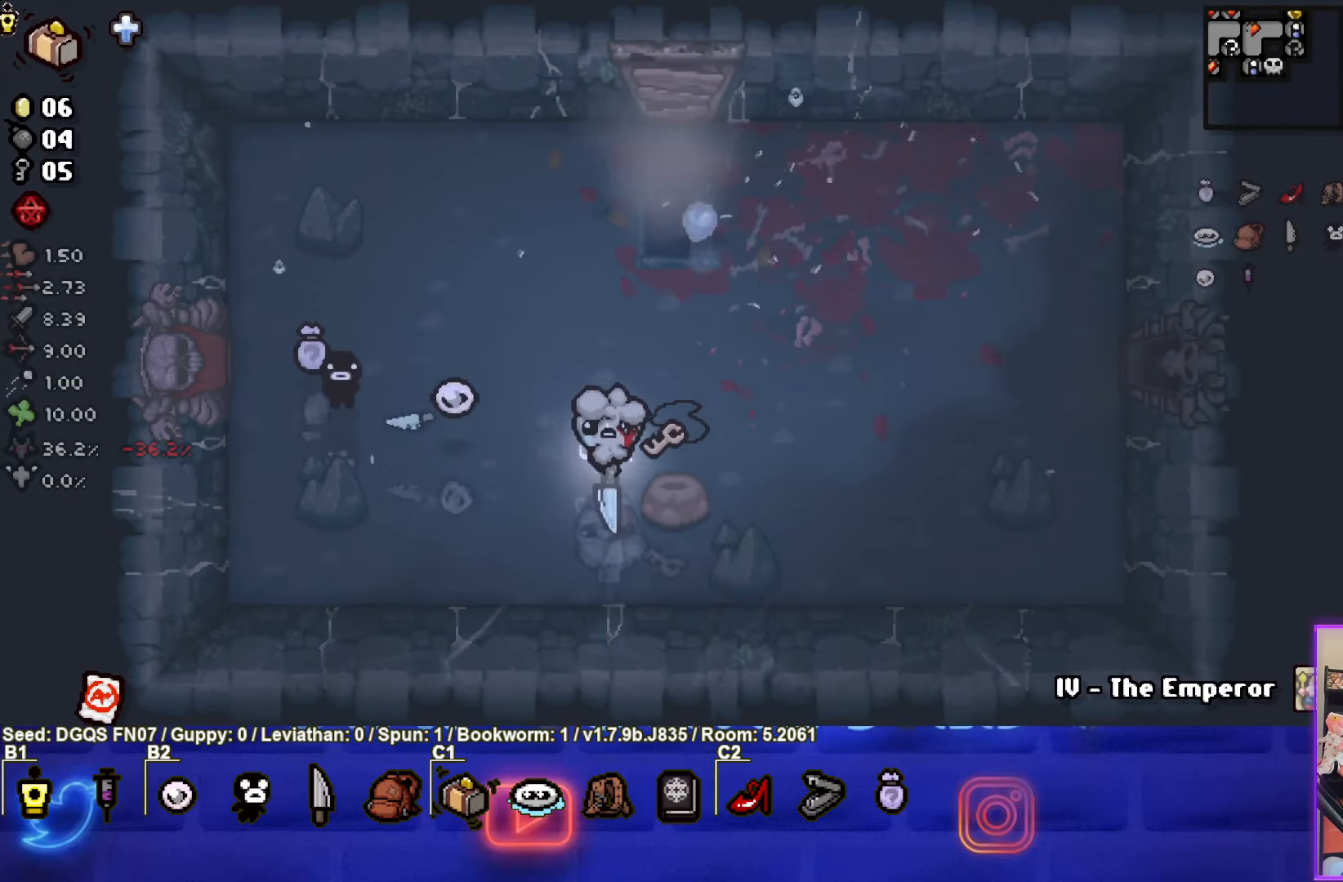
{"buttons": [], "left_stick": "down-right", "events": [[66, "left_stick", "up-right"], [433, "left_stick", "down-right"]]}
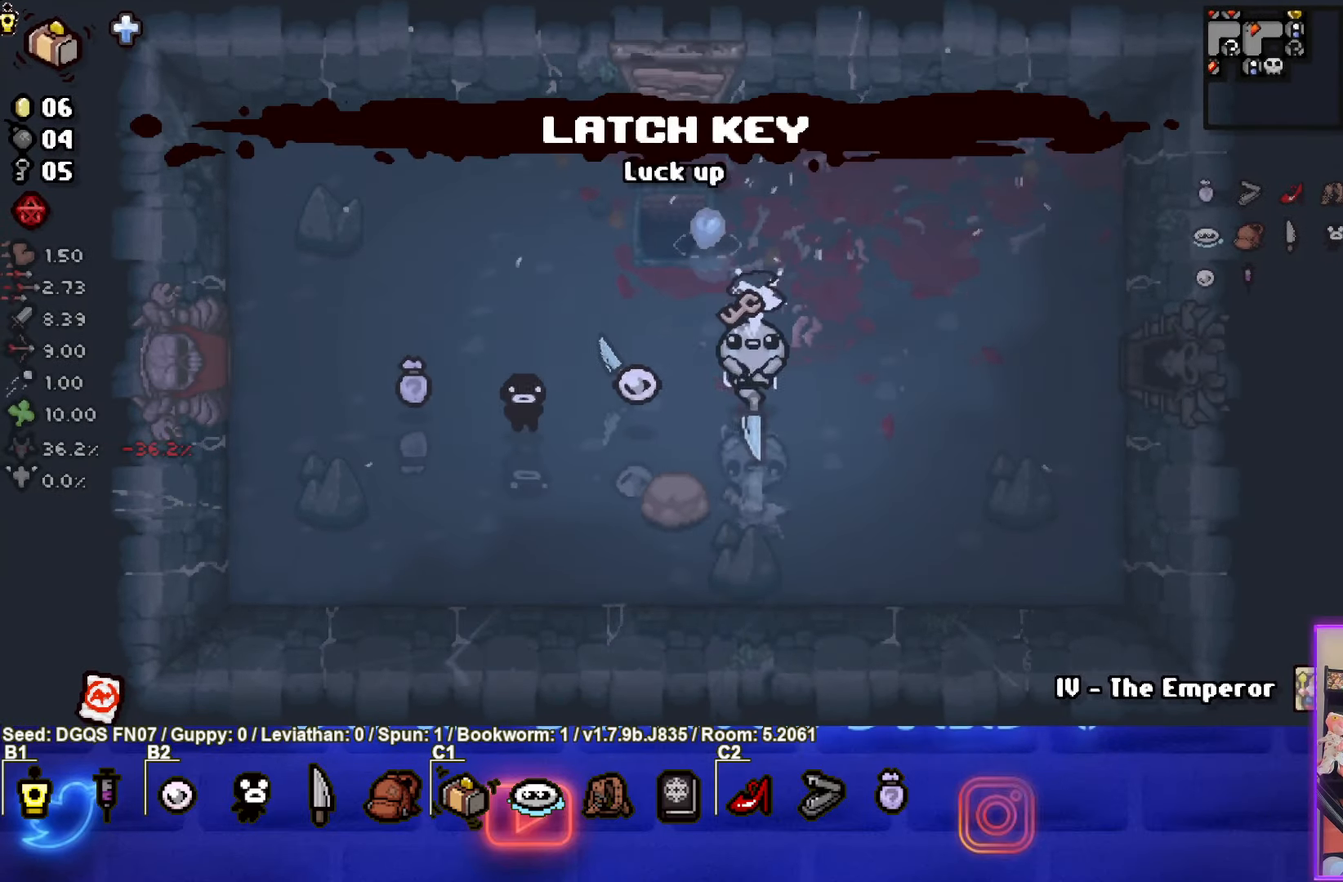
{"buttons": [], "left_stick": "center", "events": [[100, "left_stick", "center"]]}
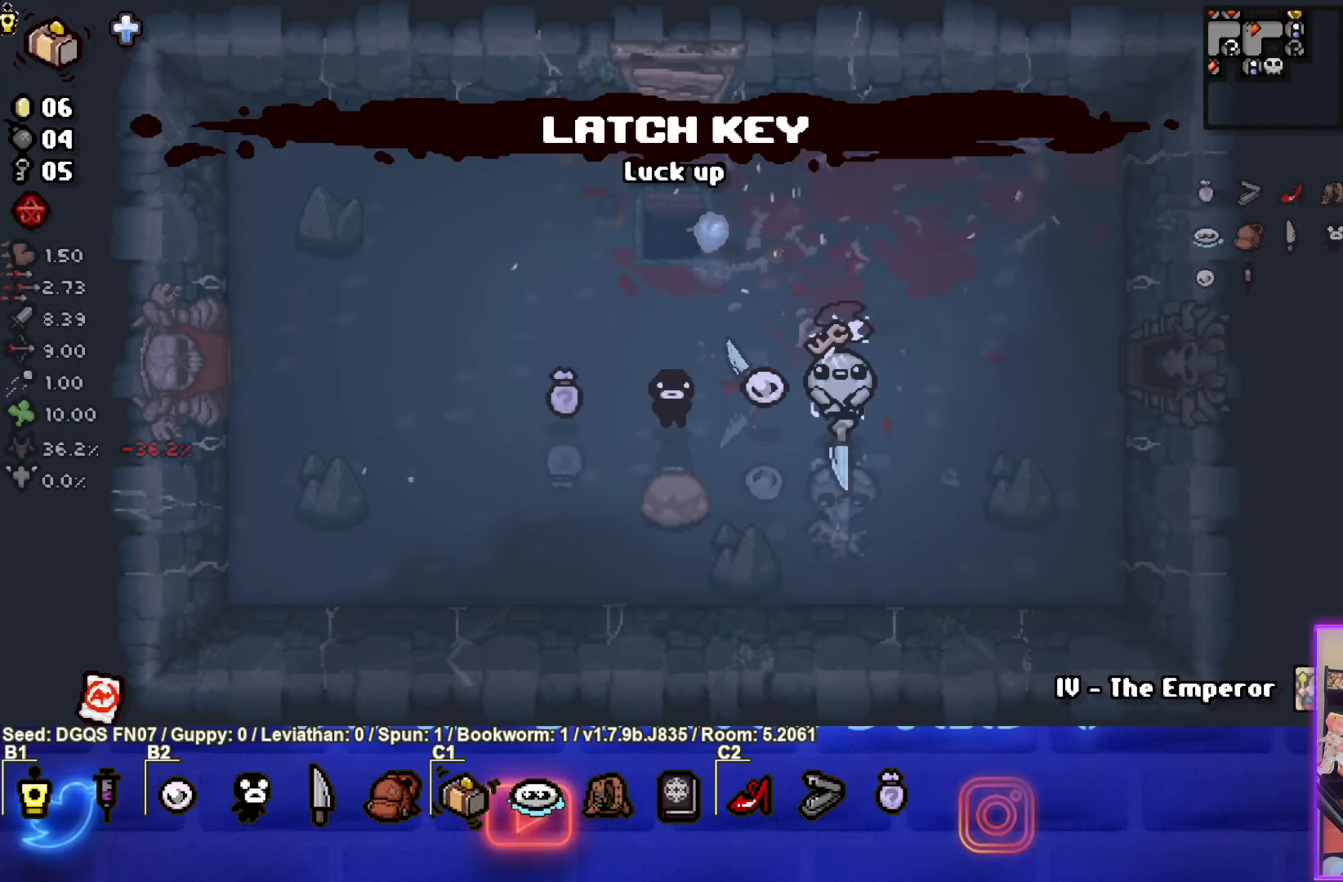
{"buttons": [], "left_stick": "left", "events": [[50, "left_stick", "left"], [150, "left_stick", "center"], [416, "left_stick", "left"]]}
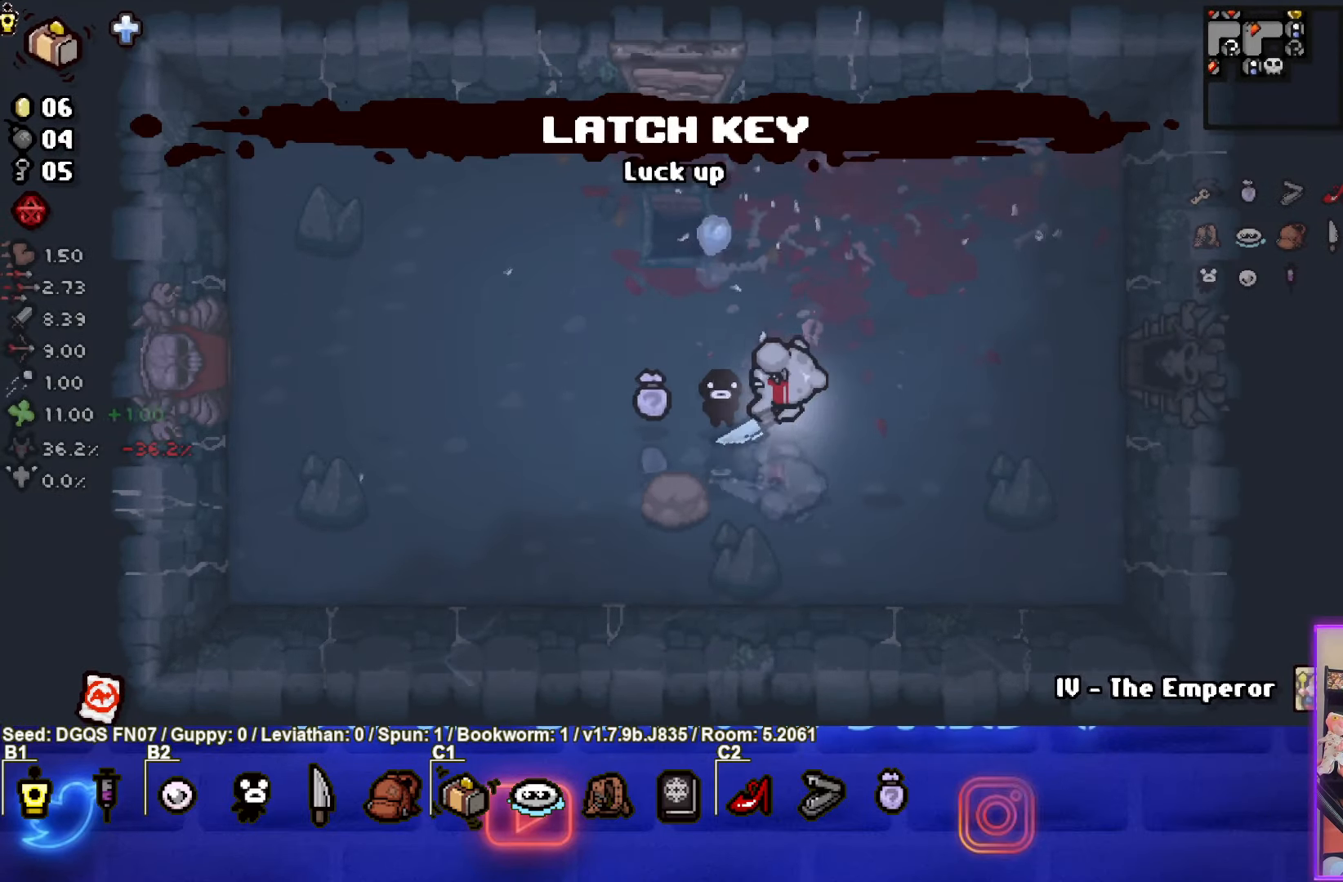
{"buttons": [], "left_stick": "down-right", "events": [[83, "left_stick", "center"], [383, "left_stick", "down-right"]]}
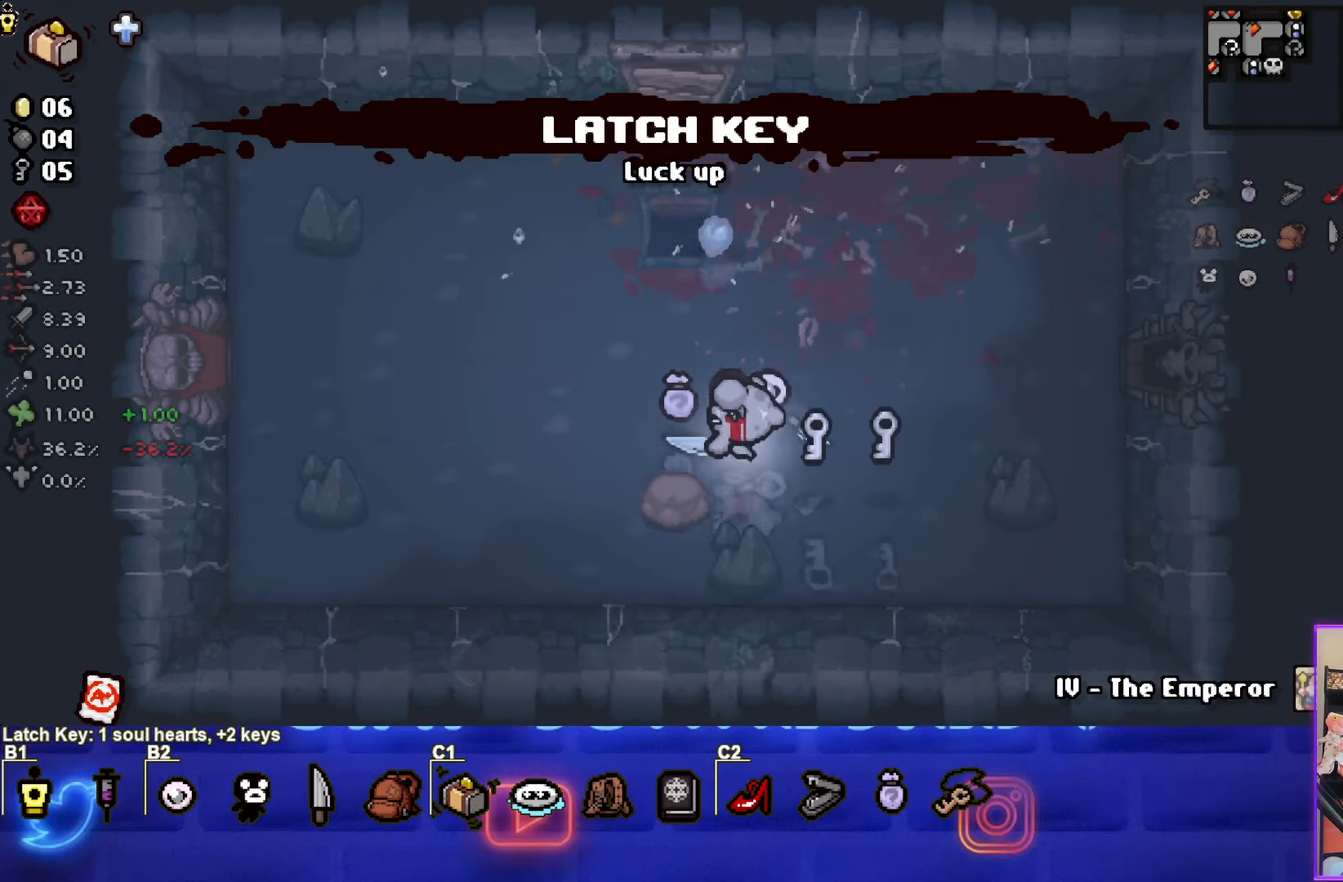
{"buttons": [], "left_stick": "right", "events": [[33, "left_stick", "right"]]}
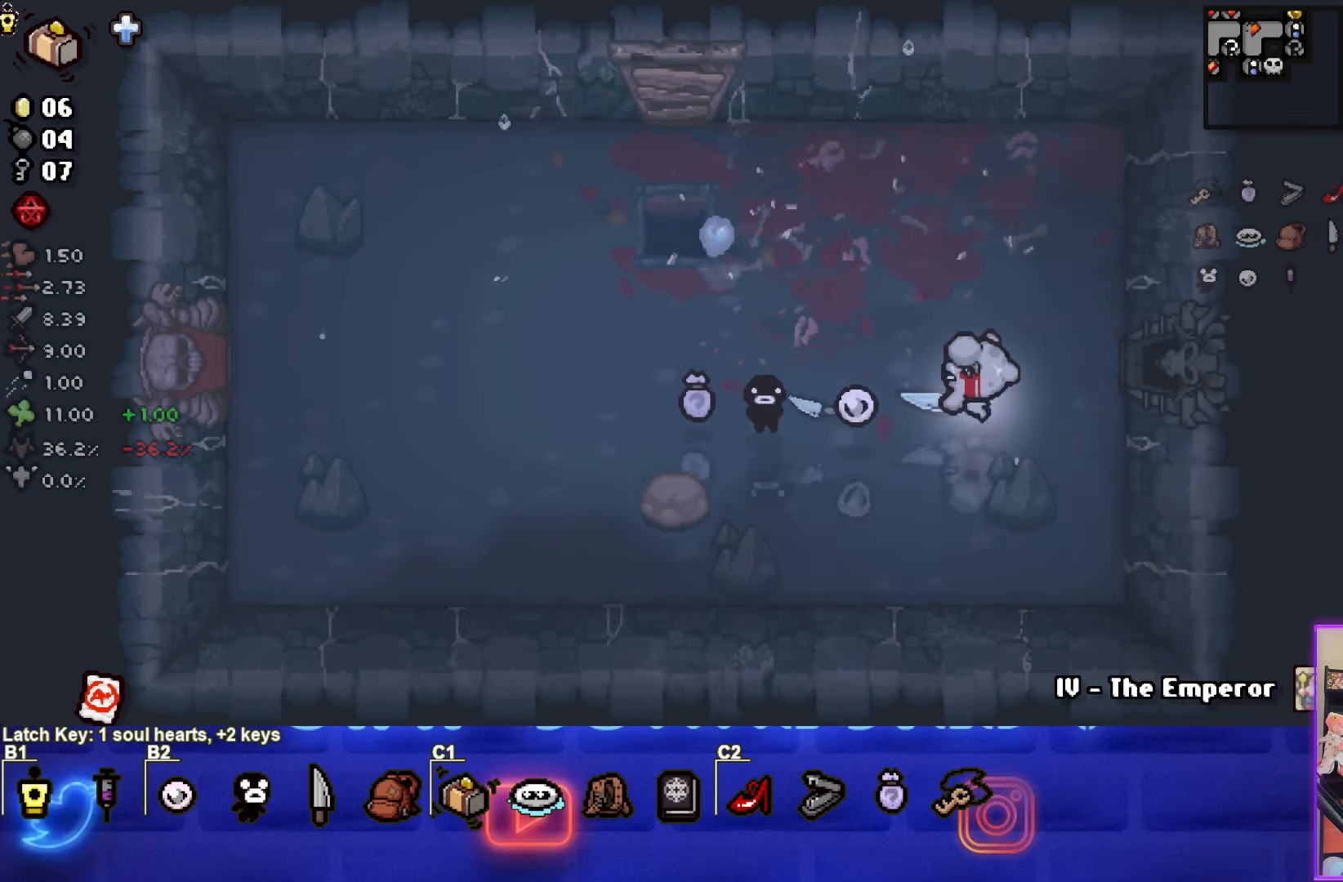
{"buttons": [], "left_stick": "center", "events": [[450, "left_stick", "center"]]}
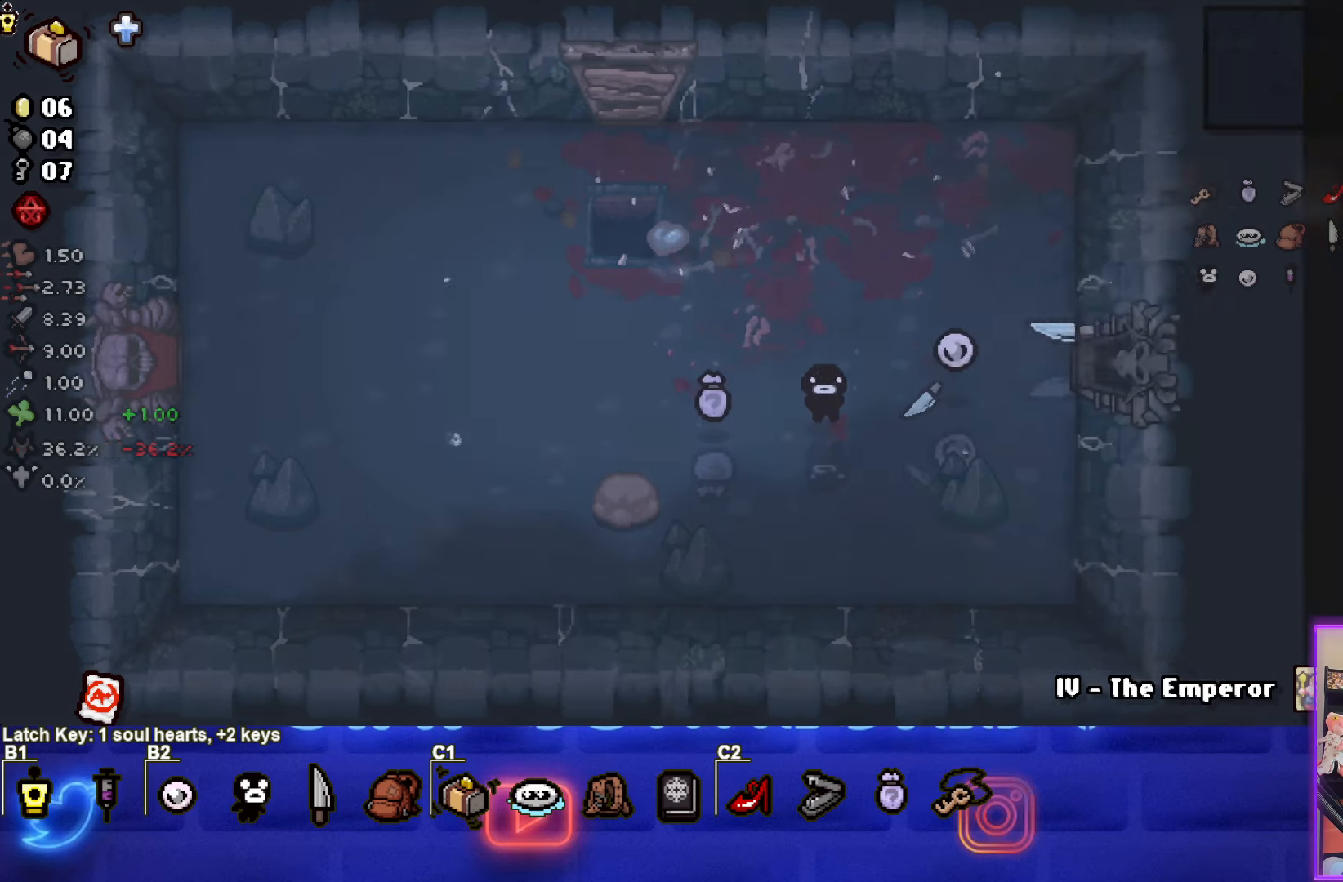
{"buttons": ["CIRCLE"], "left_stick": "down-right", "events": [[300, "CIRCLE", "down"], [350, "left_stick", "down-right"]]}
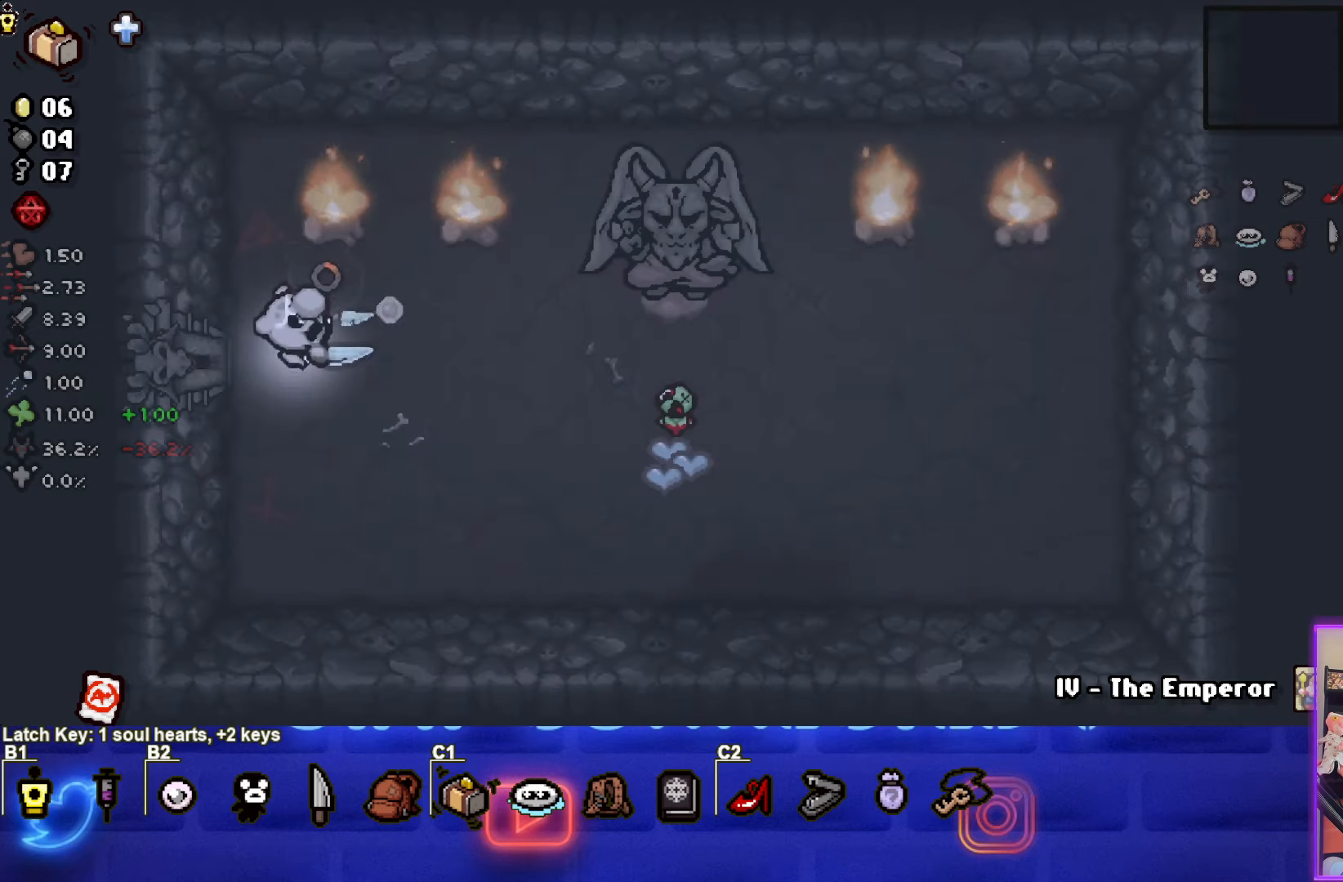
{"buttons": [], "left_stick": "right", "events": [[100, "left_stick", "right"], [167, "CIRCLE", "up"]]}
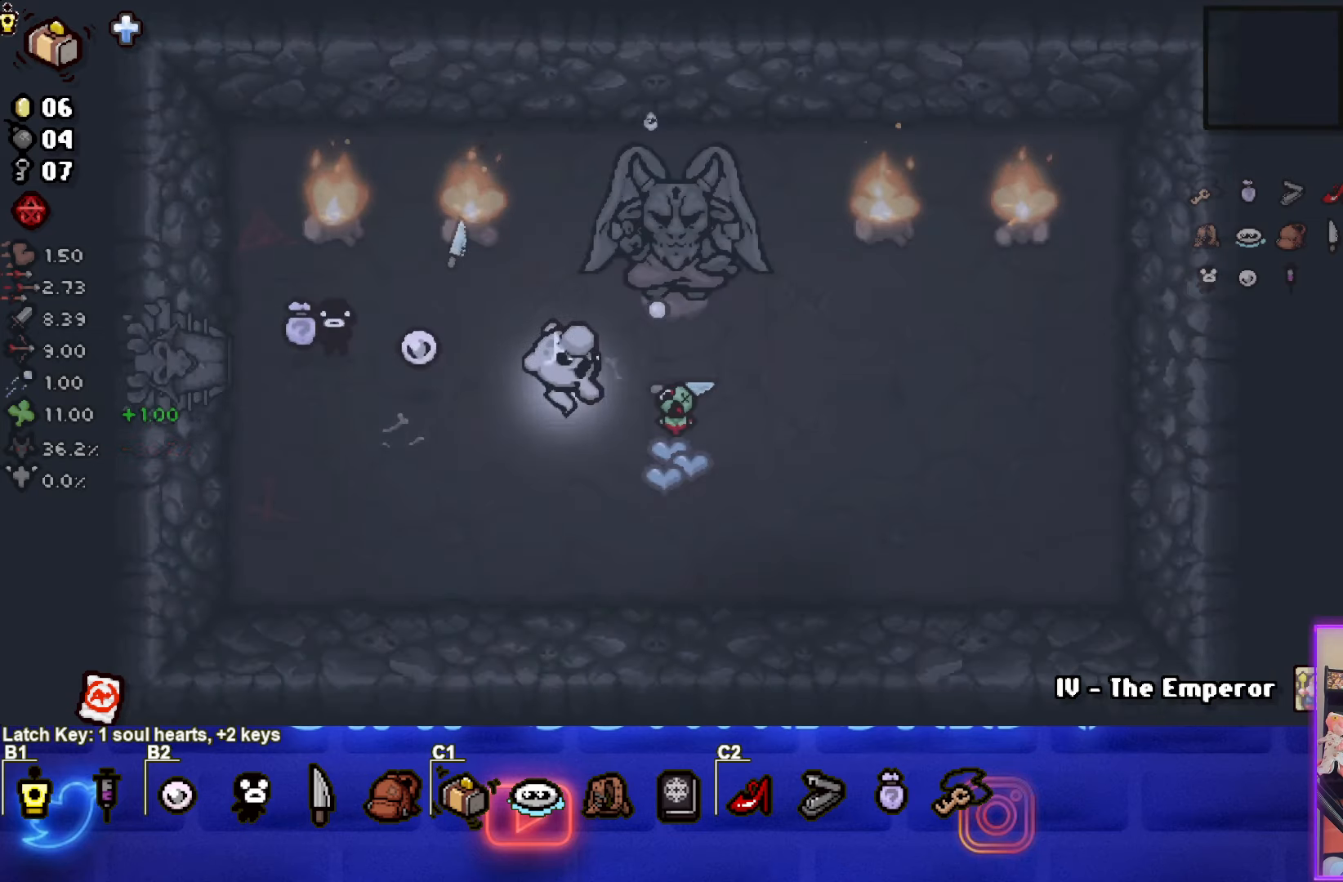
{"buttons": [], "left_stick": "up-left", "events": [[150, "left_stick", "center"], [217, "left_stick", "up-left"]]}
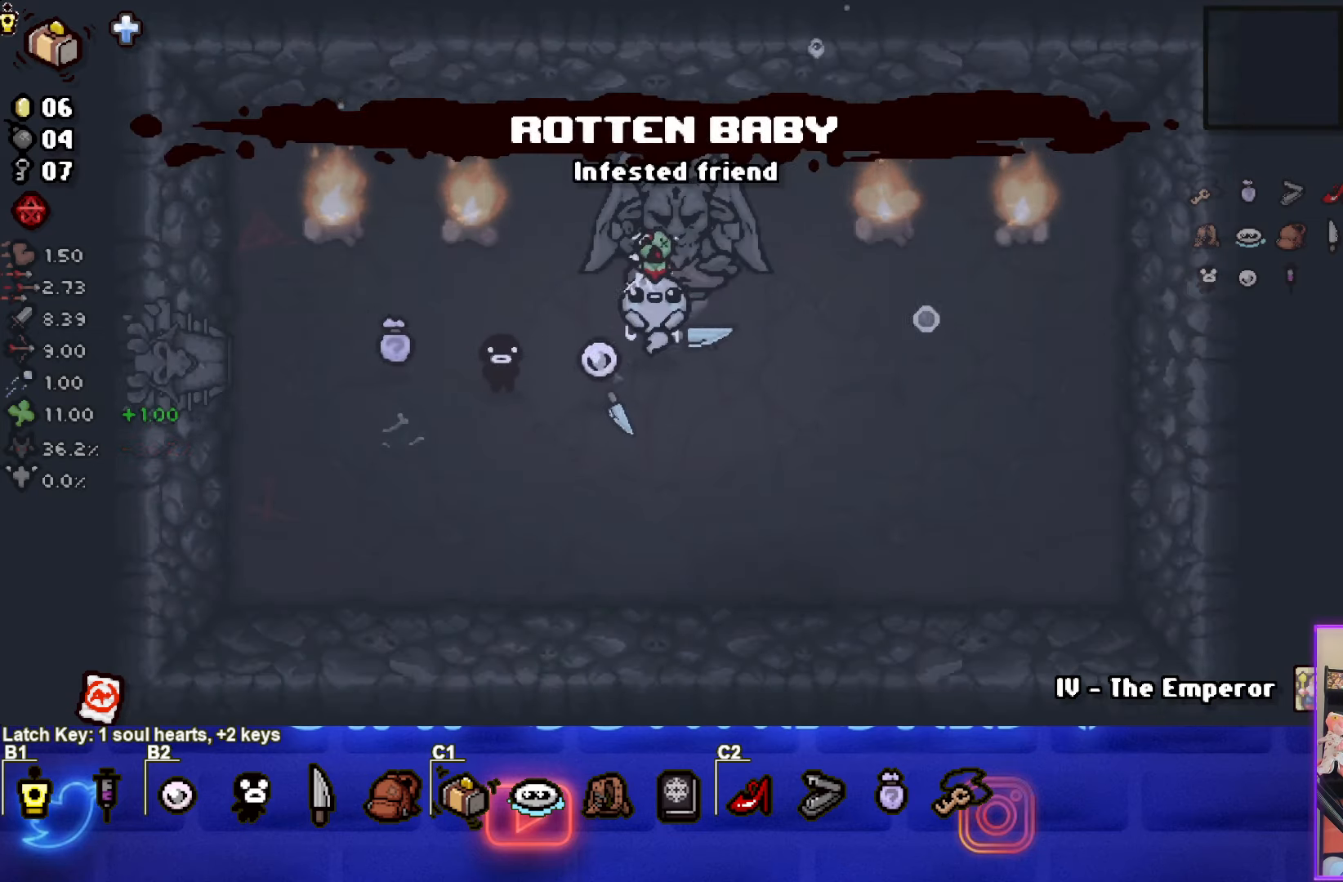
{"buttons": [], "left_stick": "center", "events": [[167, "left_stick", "center"]]}
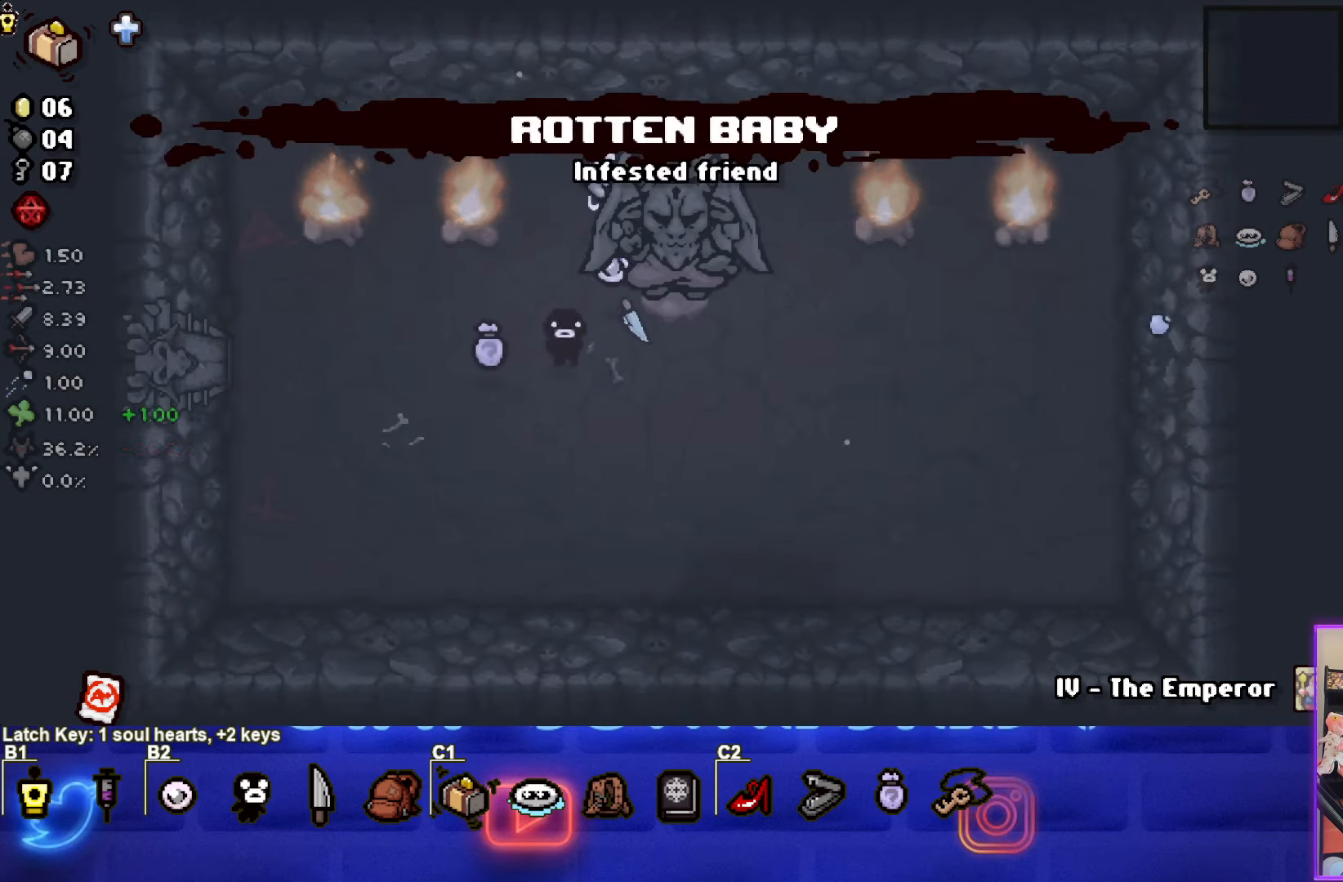
{"buttons": ["SQUARE"], "left_stick": "center", "events": [[317, "left_stick", "left"], [350, "SQUARE", "down"], [400, "left_stick", "center"]]}
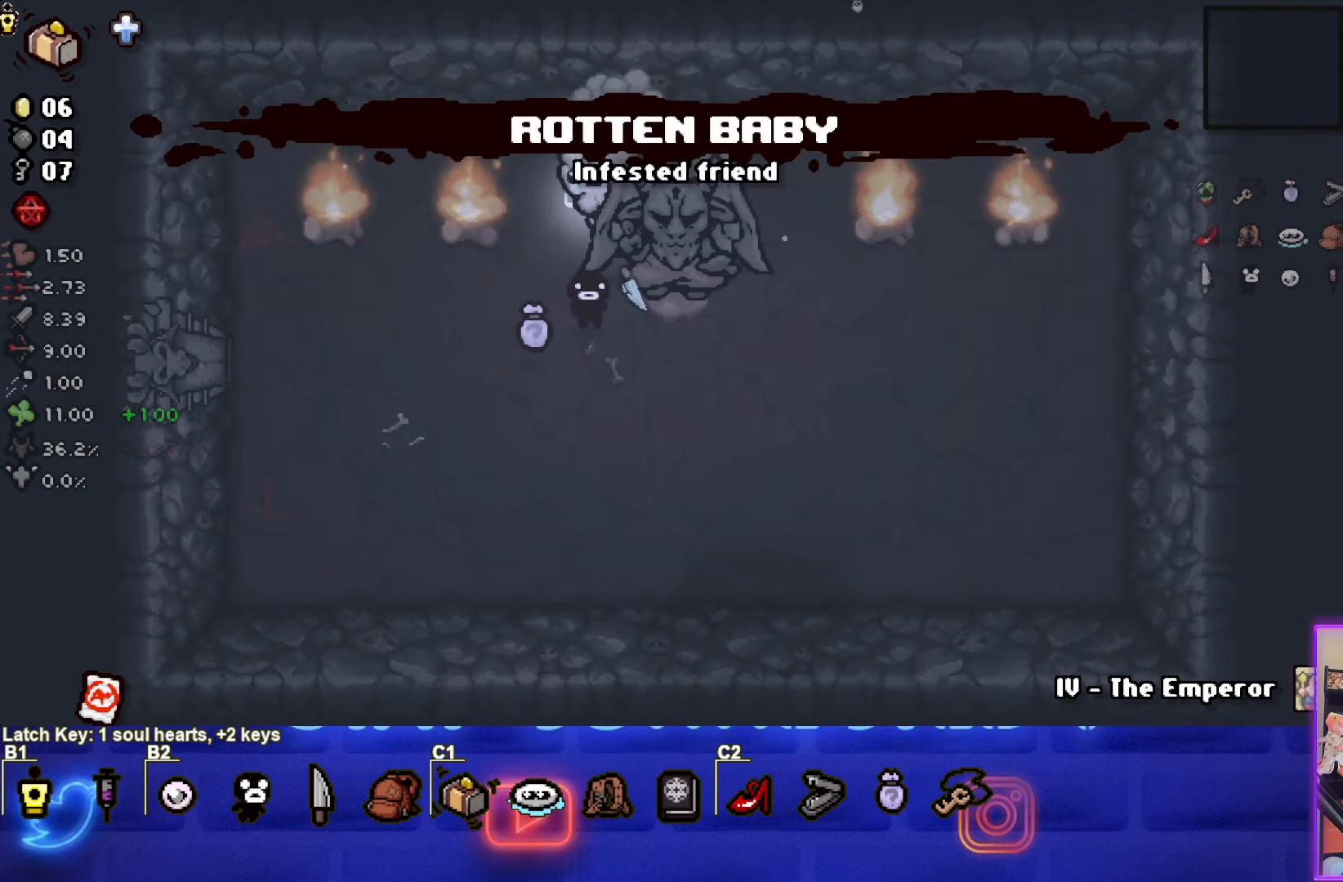
{"buttons": ["TRIANGLE"], "left_stick": "down-left", "events": [[83, "left_stick", "down-left"], [150, "SQUARE", "up"], [417, "TRIANGLE", "down"]]}
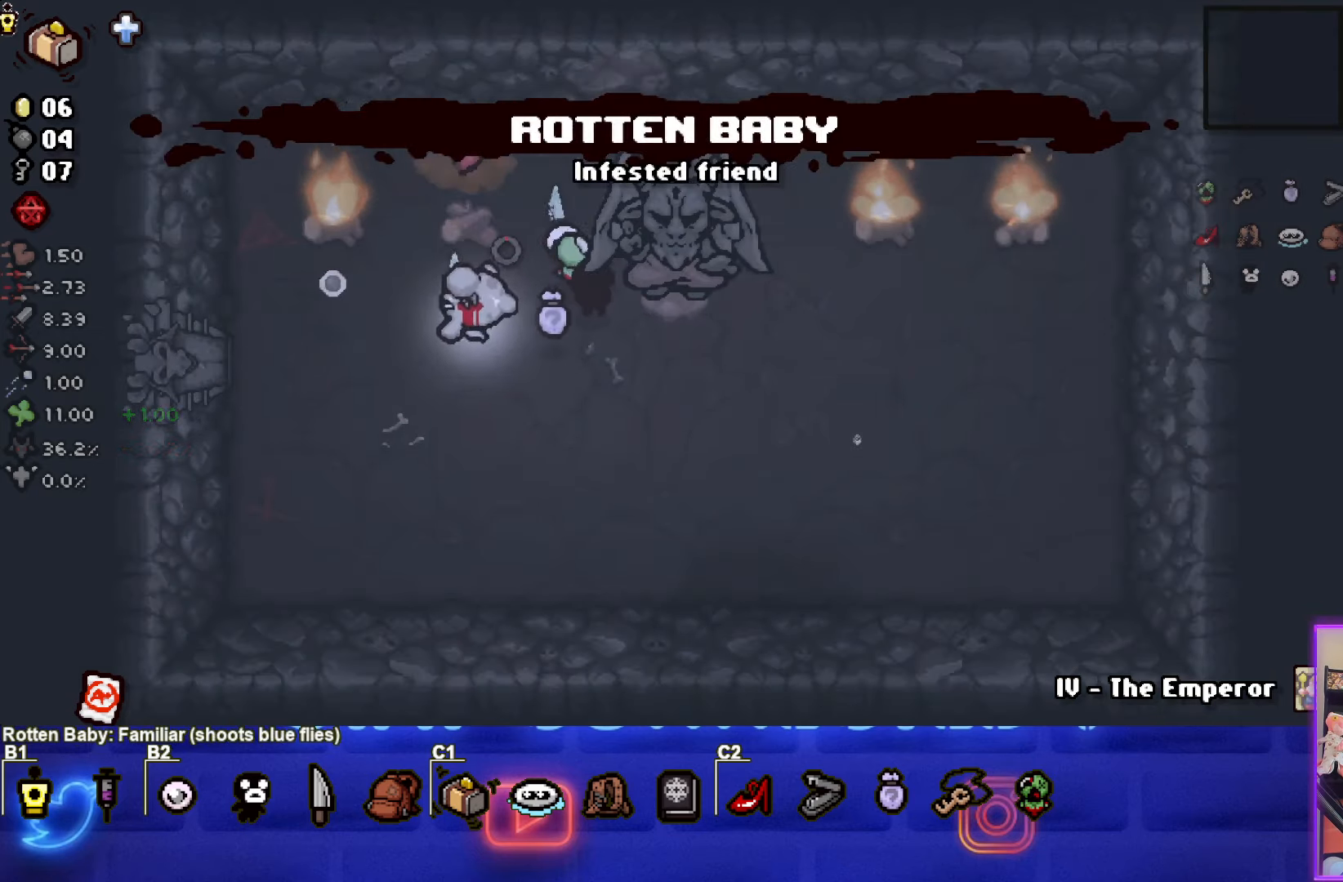
{"buttons": ["SQUARE"], "left_stick": "down-right", "events": [[150, "left_stick", "down-right"], [250, "SQUARE", "down"], [283, "TRIANGLE", "up"]]}
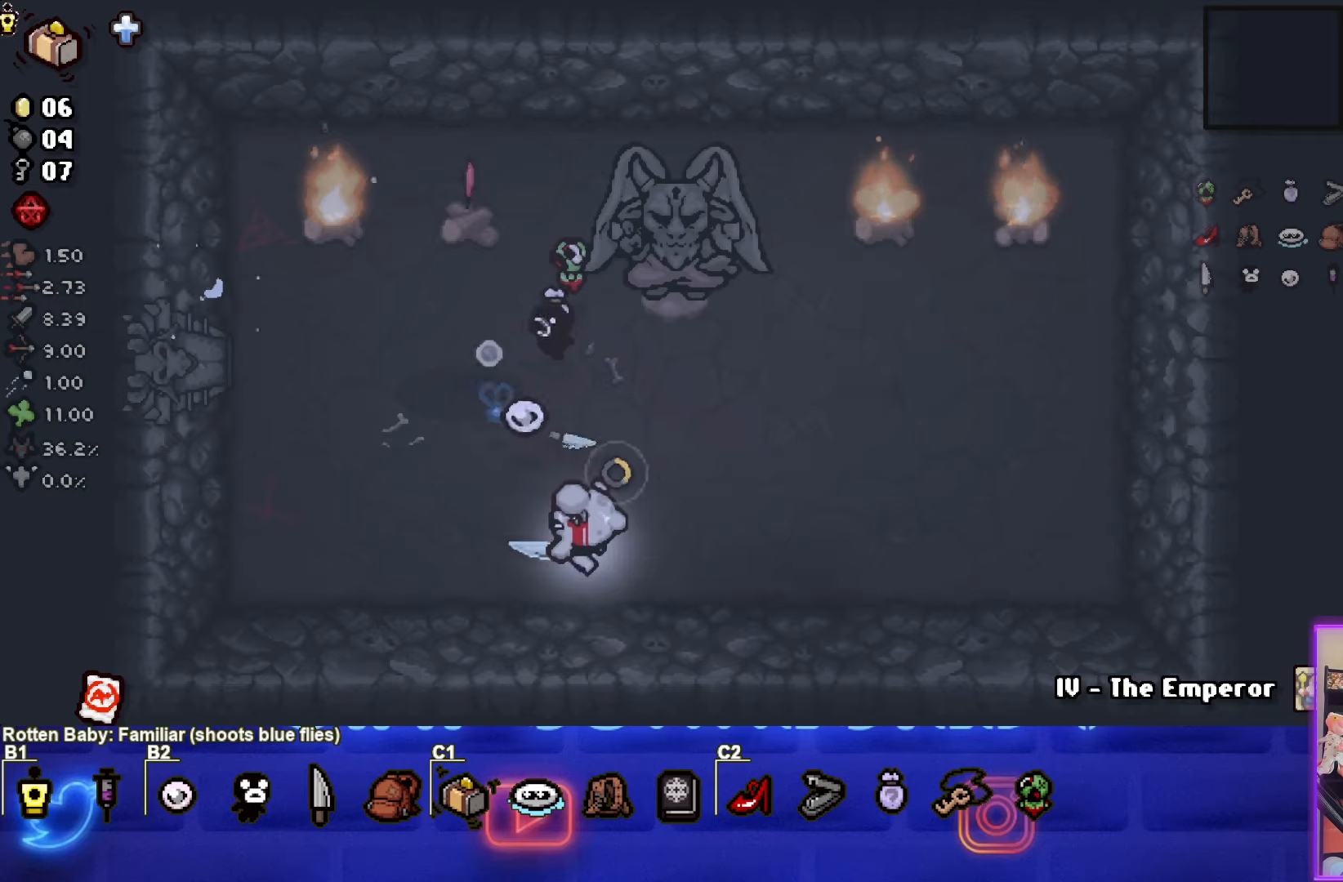
{"buttons": ["SQUARE"], "left_stick": "right", "events": [[84, "SQUARE", "up"], [167, "left_stick", "right"], [417, "SQUARE", "down"]]}
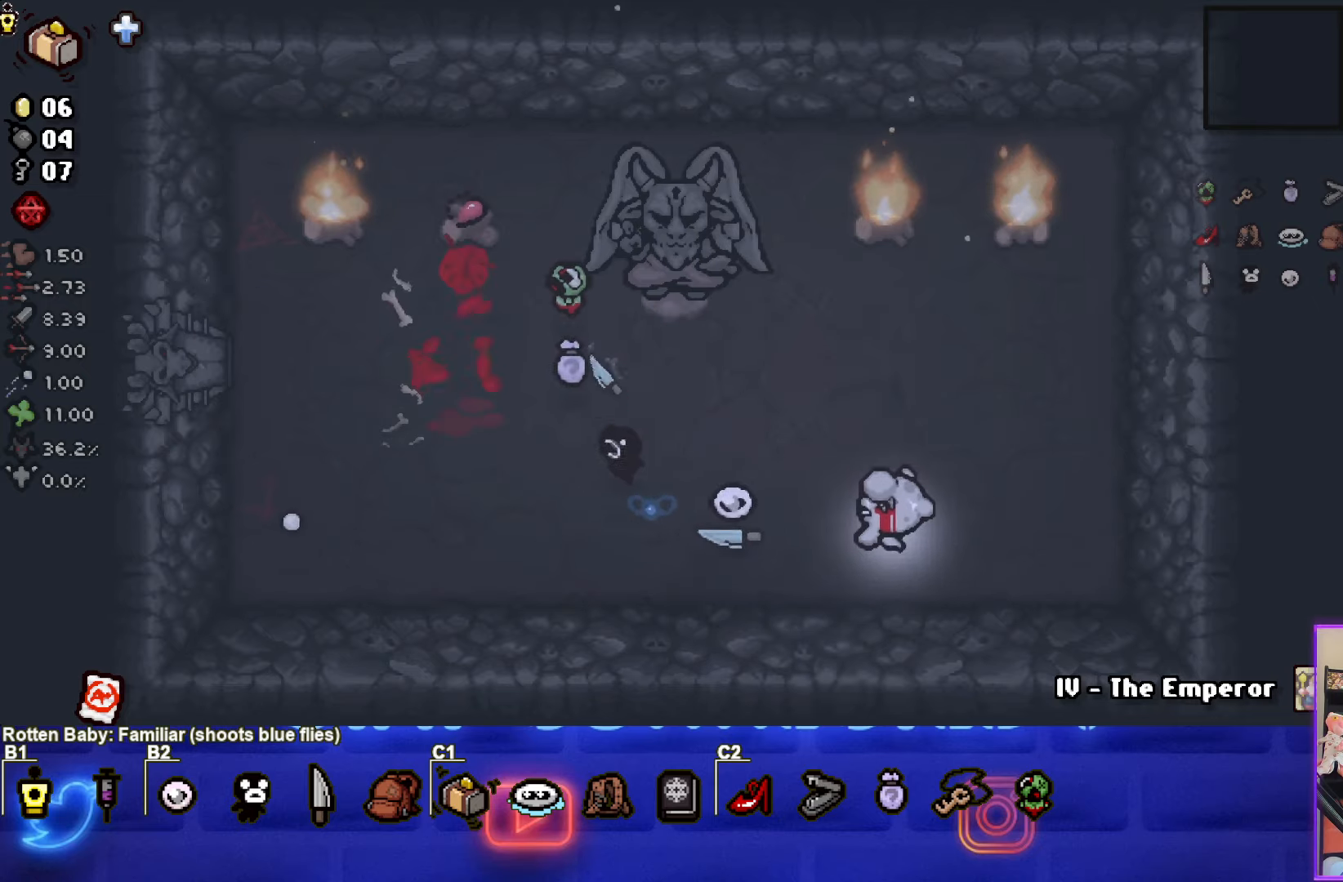
{"buttons": ["SQUARE"], "left_stick": "left", "events": [[117, "left_stick", "up-left"], [417, "left_stick", "left"]]}
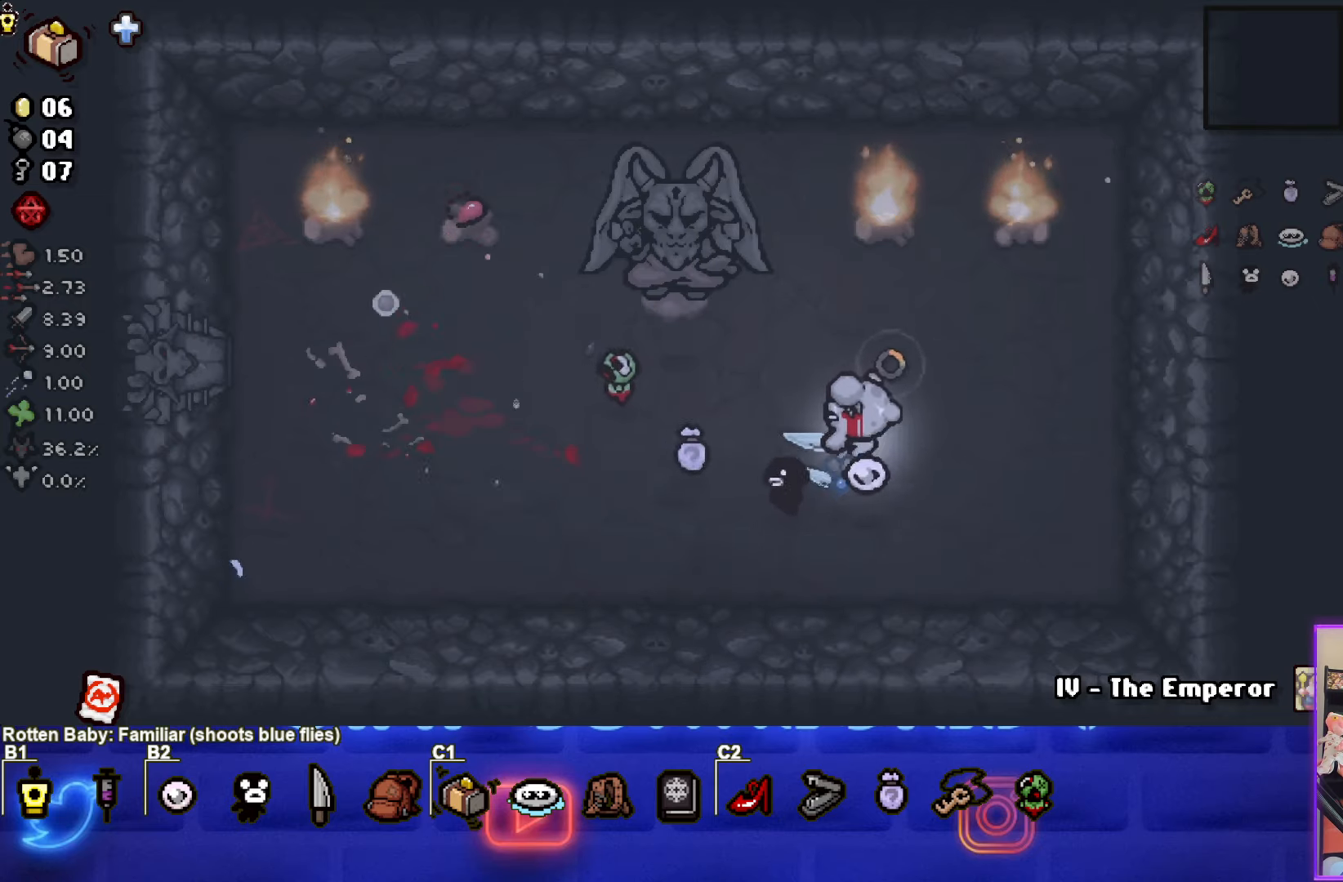
{"buttons": [], "left_stick": "up", "events": [[117, "SQUARE", "up"], [300, "left_stick", "up"]]}
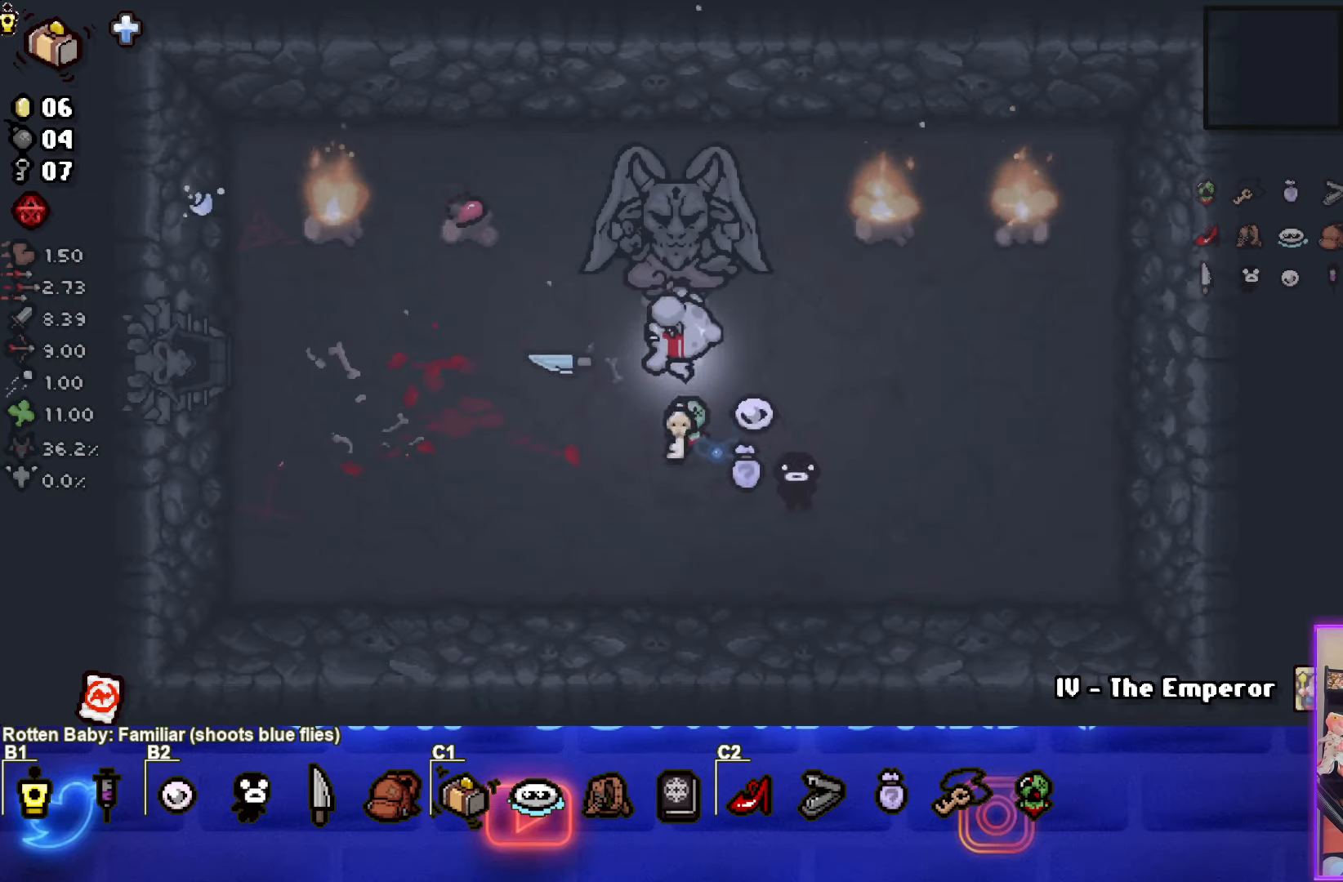
{"buttons": [], "left_stick": "down", "events": [[117, "left_stick", "down"]]}
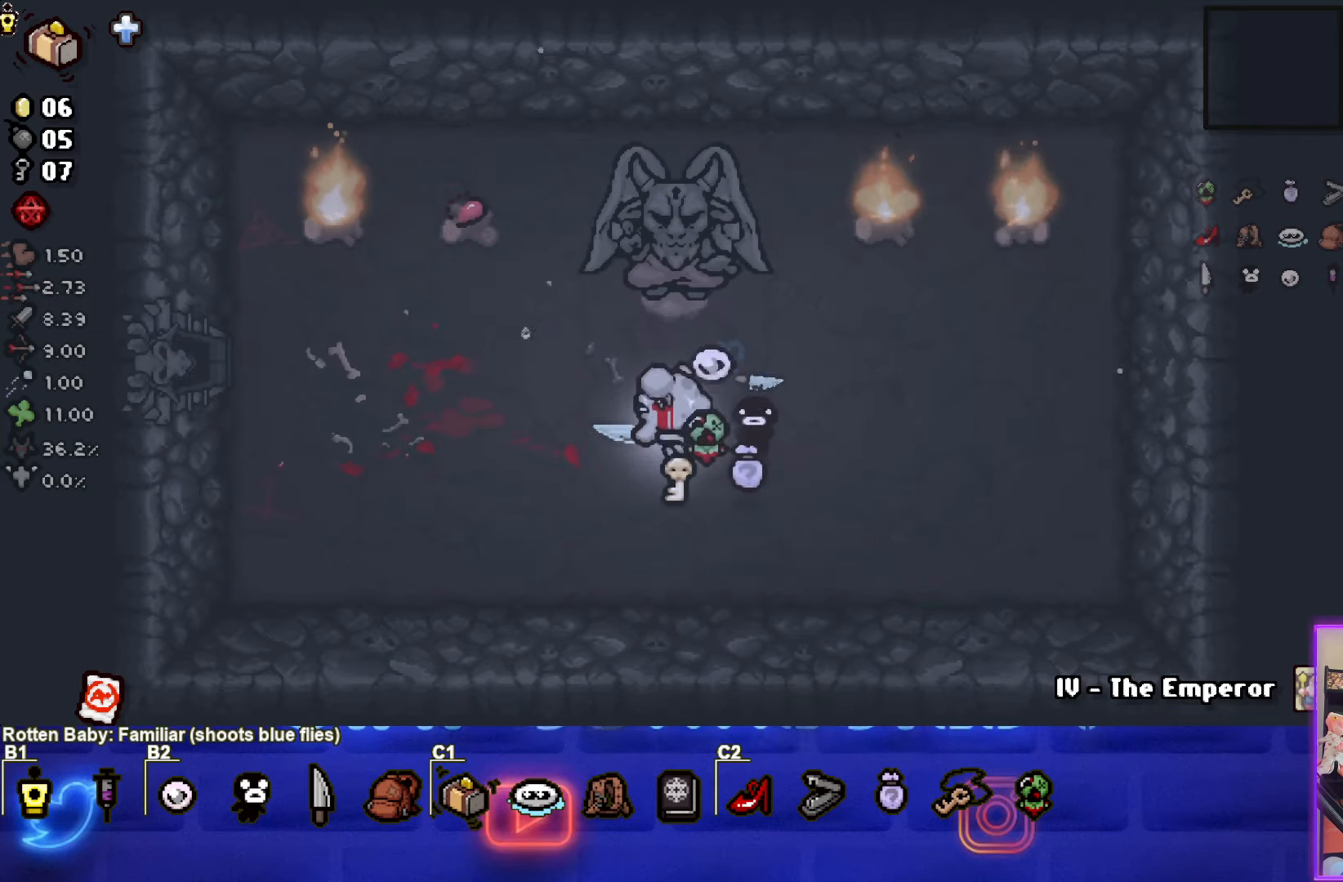
{"buttons": [], "left_stick": "left", "events": [[134, "left_stick", "left"]]}
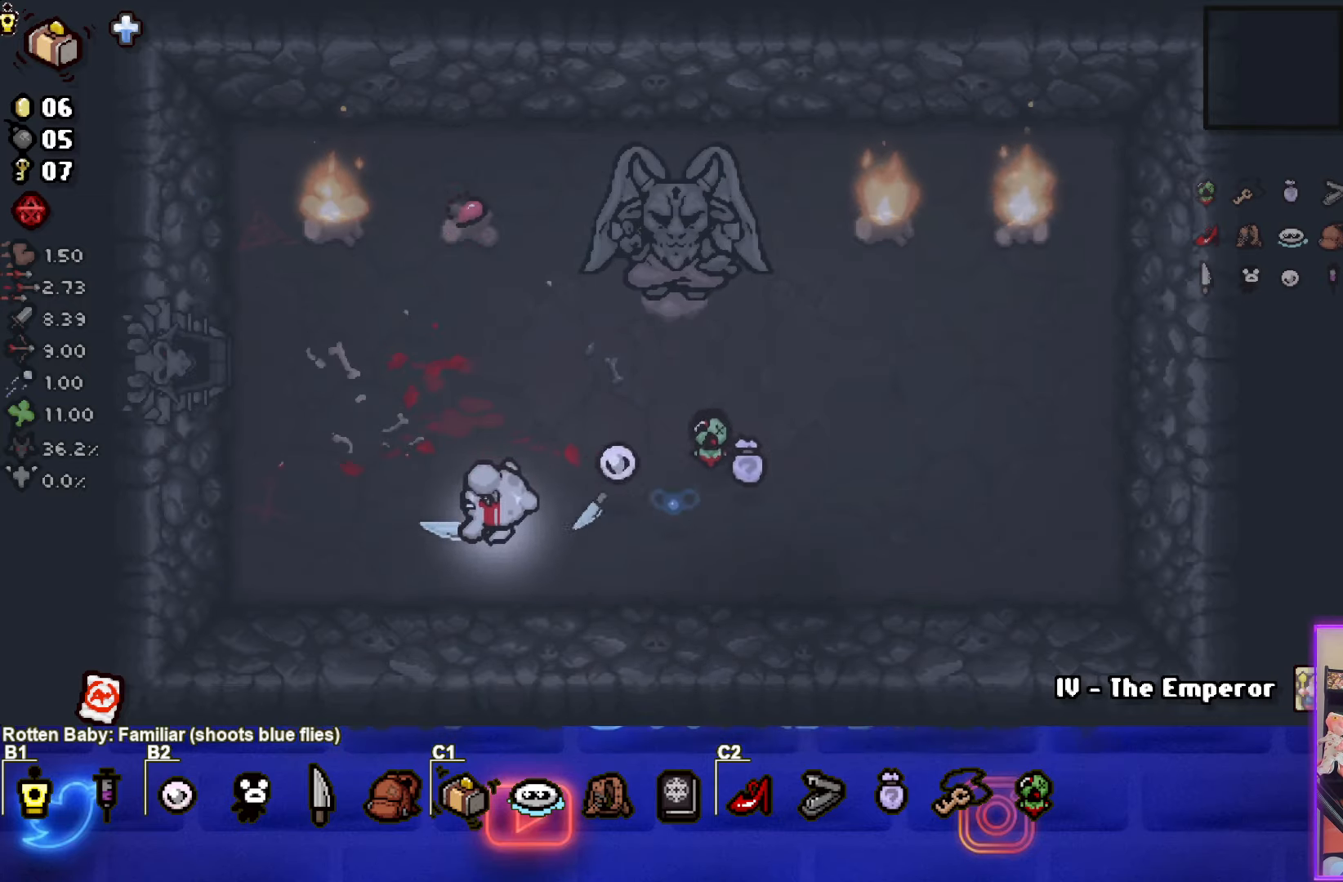
{"buttons": [], "left_stick": "up-left", "events": [[50, "R2", "down"], [67, "left_stick", "up-left"], [167, "R2", "up"]]}
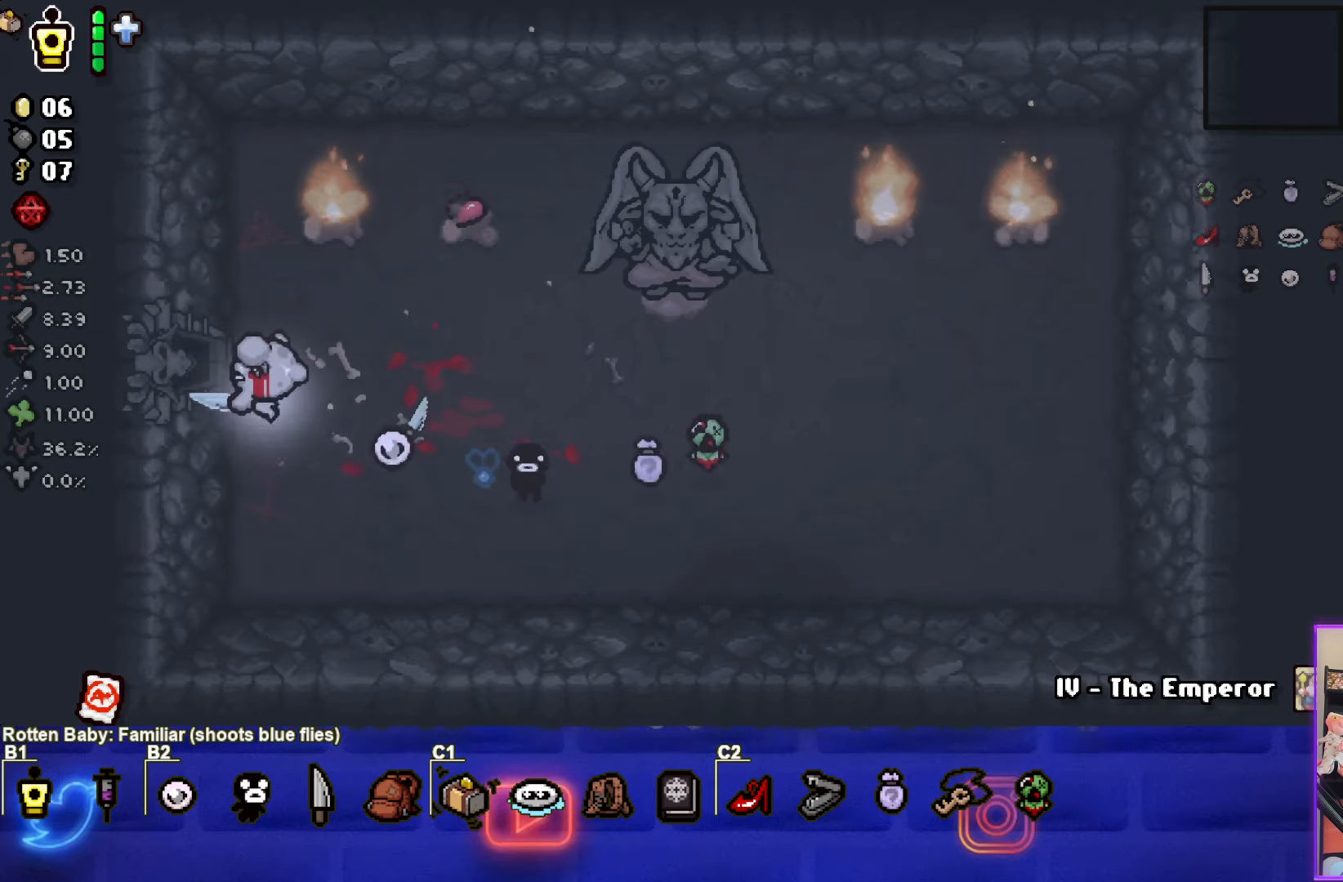
{"buttons": [], "left_stick": "center", "events": [[150, "left_stick", "left"], [400, "left_stick", "center"]]}
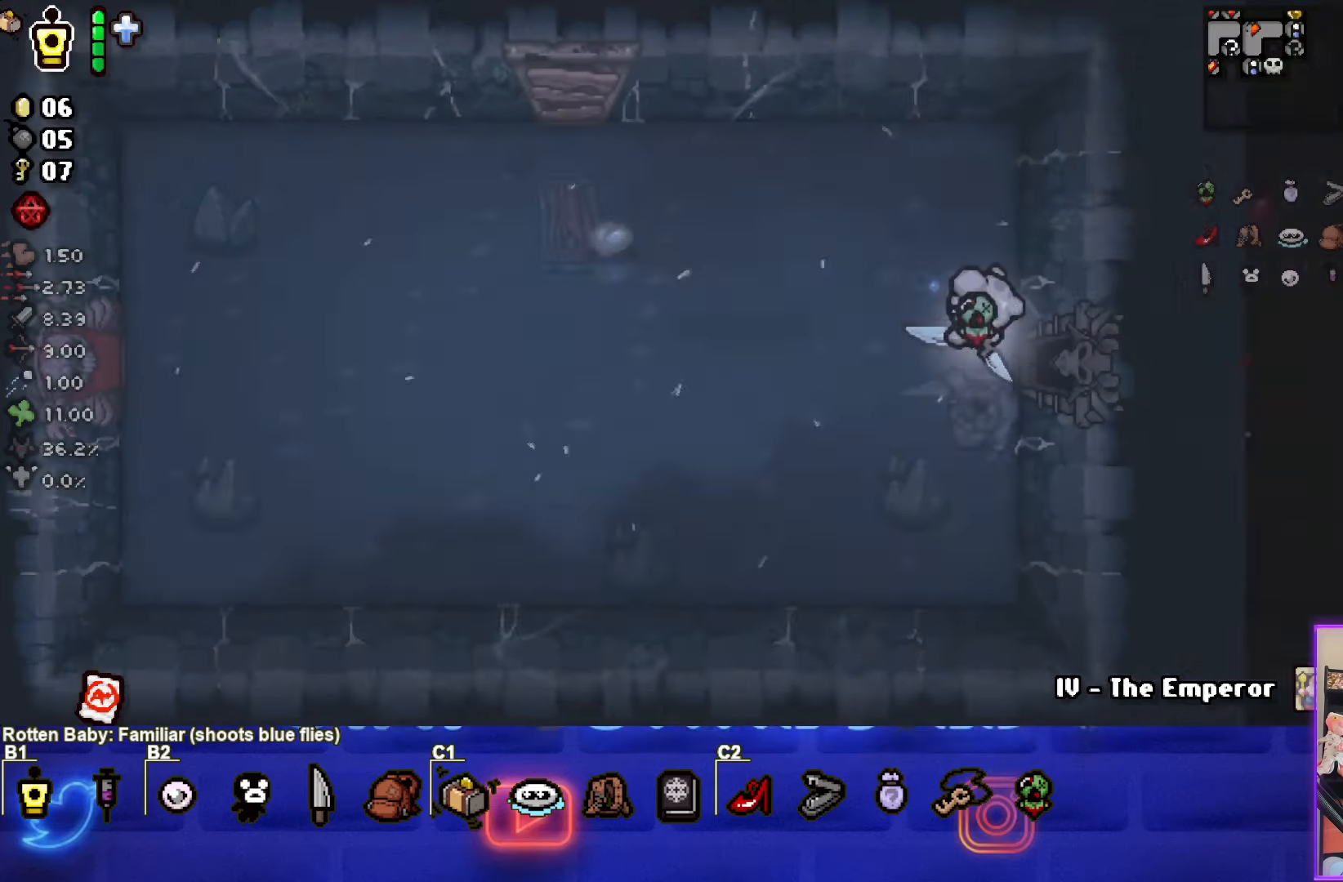
{"buttons": [], "left_stick": "center", "events": [[100, "left_stick", "down-left"], [384, "left_stick", "center"]]}
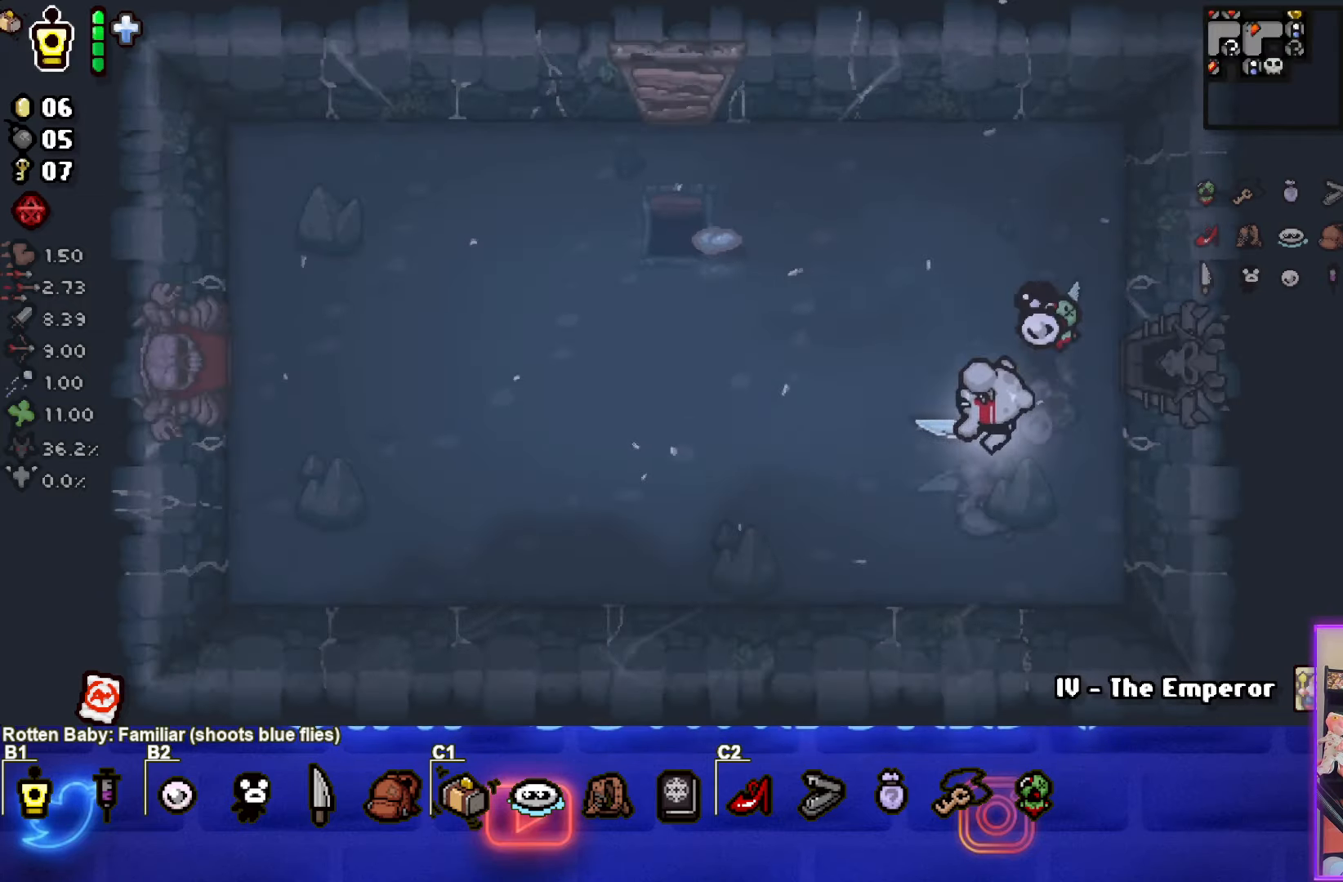
{"buttons": ["SELECT"], "left_stick": "center", "events": [[133, "SELECT", "down"]]}